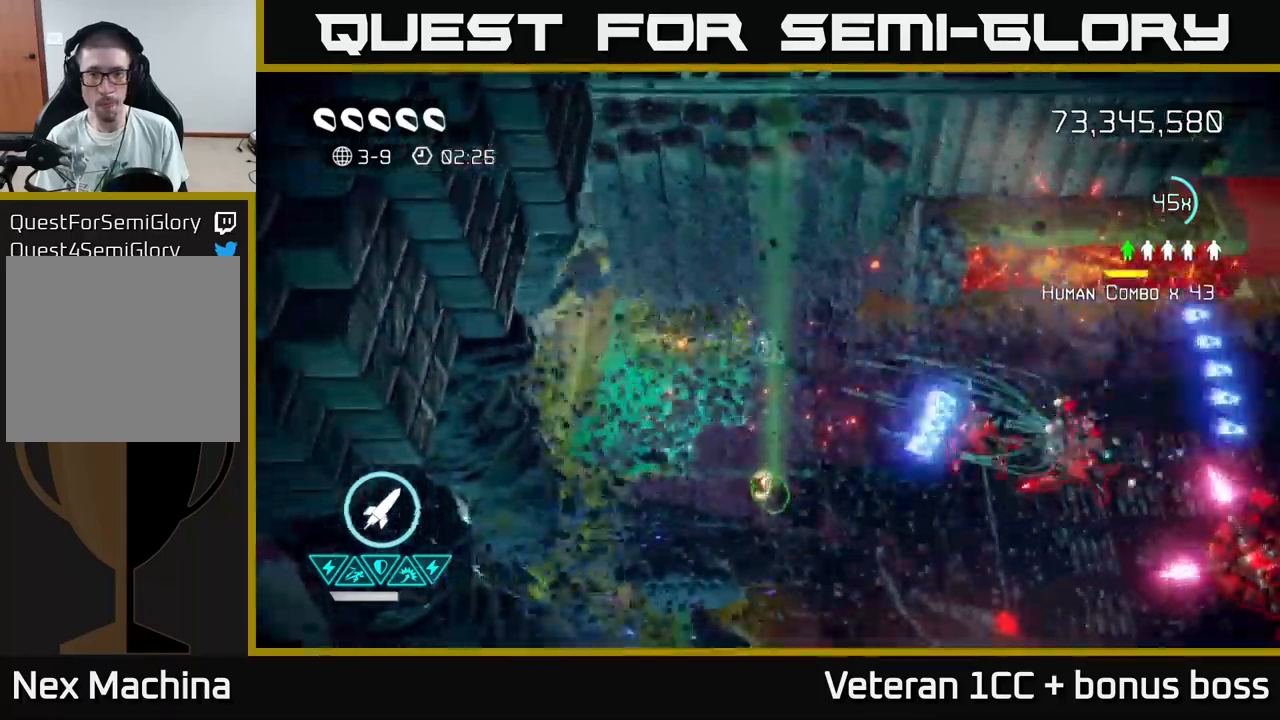
Gameplay with a controller (Xbox layout); each line is a JSON object with the inputs held at the frame after it. "events" lists button and stick changes between this image and that frame as [ms after this image, input, new state], when the widget could be followed in between. Not read: L3 R3.
{"buttons": ["R2"], "left_stick": "down", "right_stick": "right", "events": [[167, "left_stick", "down"], [500, "R2", "down"]]}
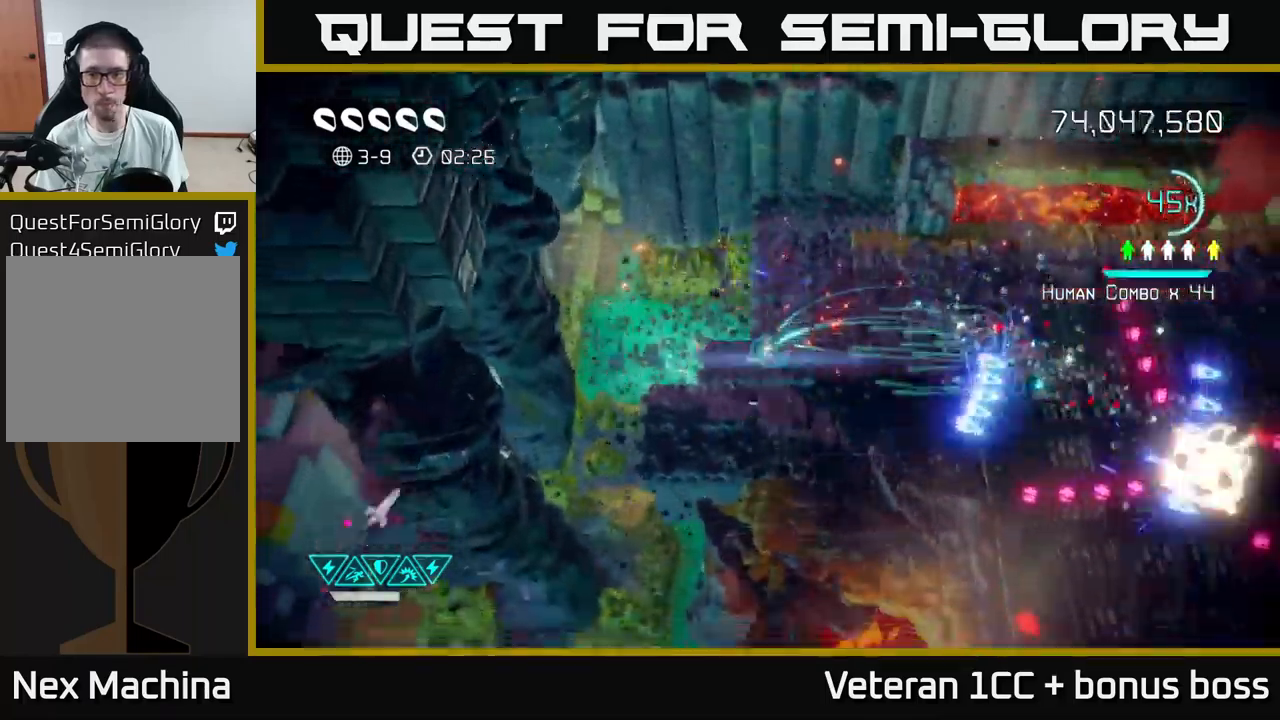
{"buttons": [], "left_stick": "right", "right_stick": "down-right", "events": [[34, "left_stick", "down-right"], [100, "R2", "up"], [134, "right_stick", "down-right"], [200, "left_stick", "right"], [367, "right_stick", "center"], [500, "right_stick", "down-right"]]}
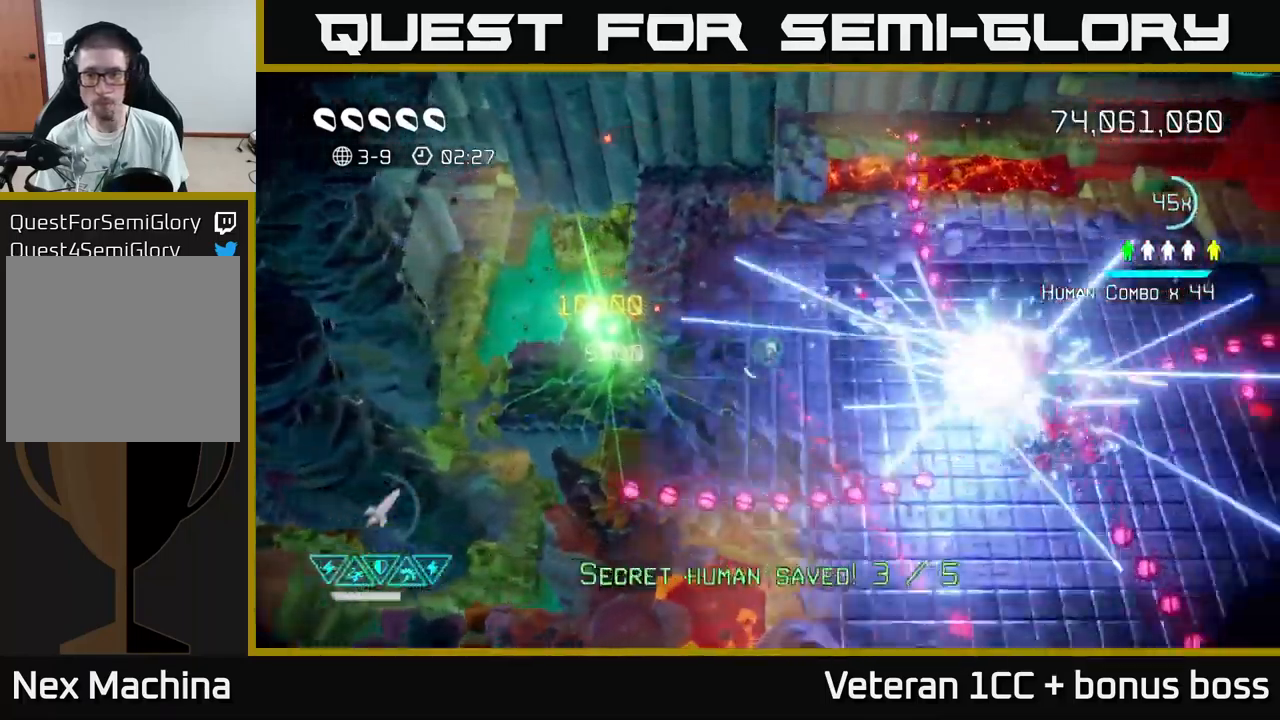
{"buttons": [], "left_stick": "down", "right_stick": "down", "events": [[200, "right_stick", "right"], [250, "left_stick", "down-right"], [350, "right_stick", "down"], [500, "left_stick", "down"]]}
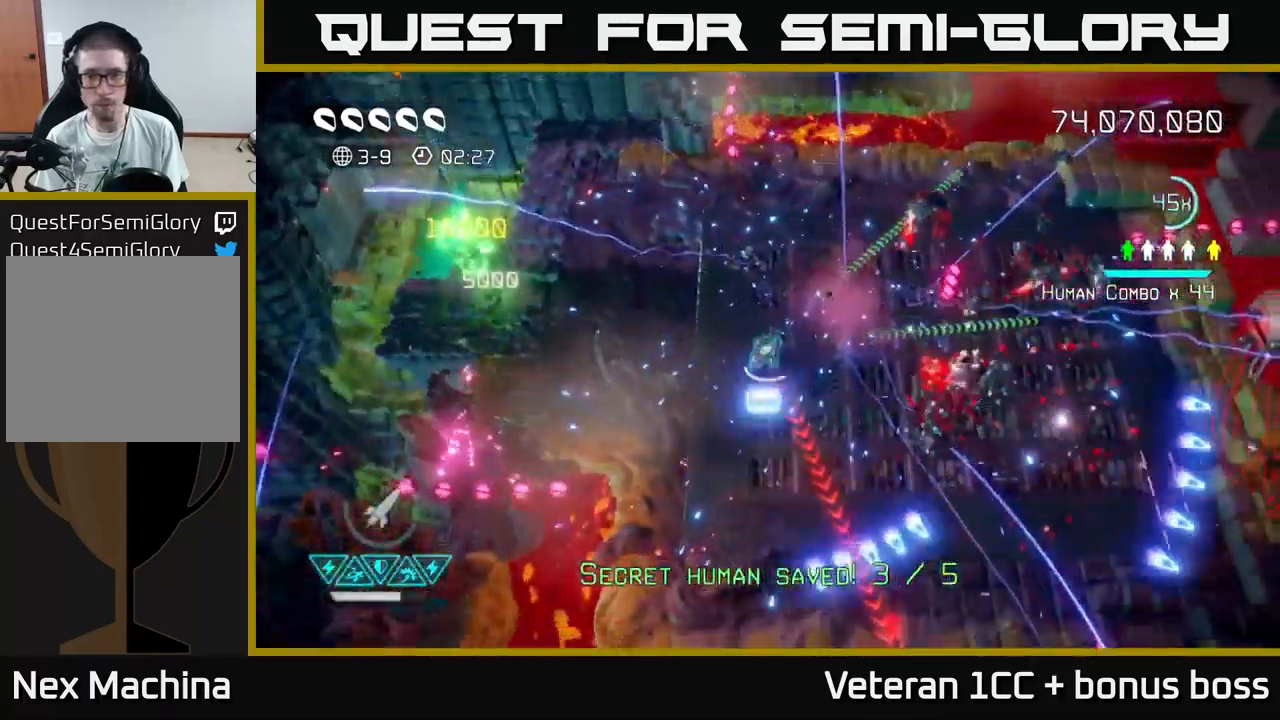
{"buttons": [], "left_stick": "down", "right_stick": "down", "events": []}
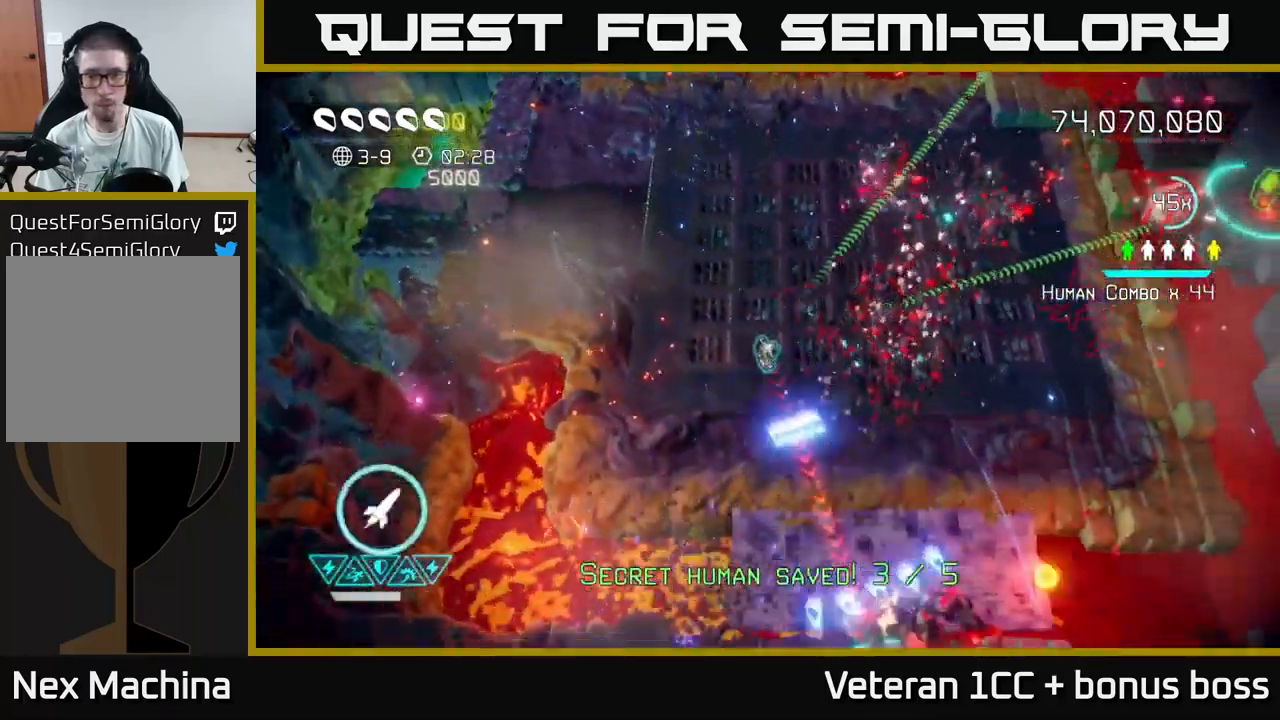
{"buttons": [], "left_stick": "down", "right_stick": "down", "events": []}
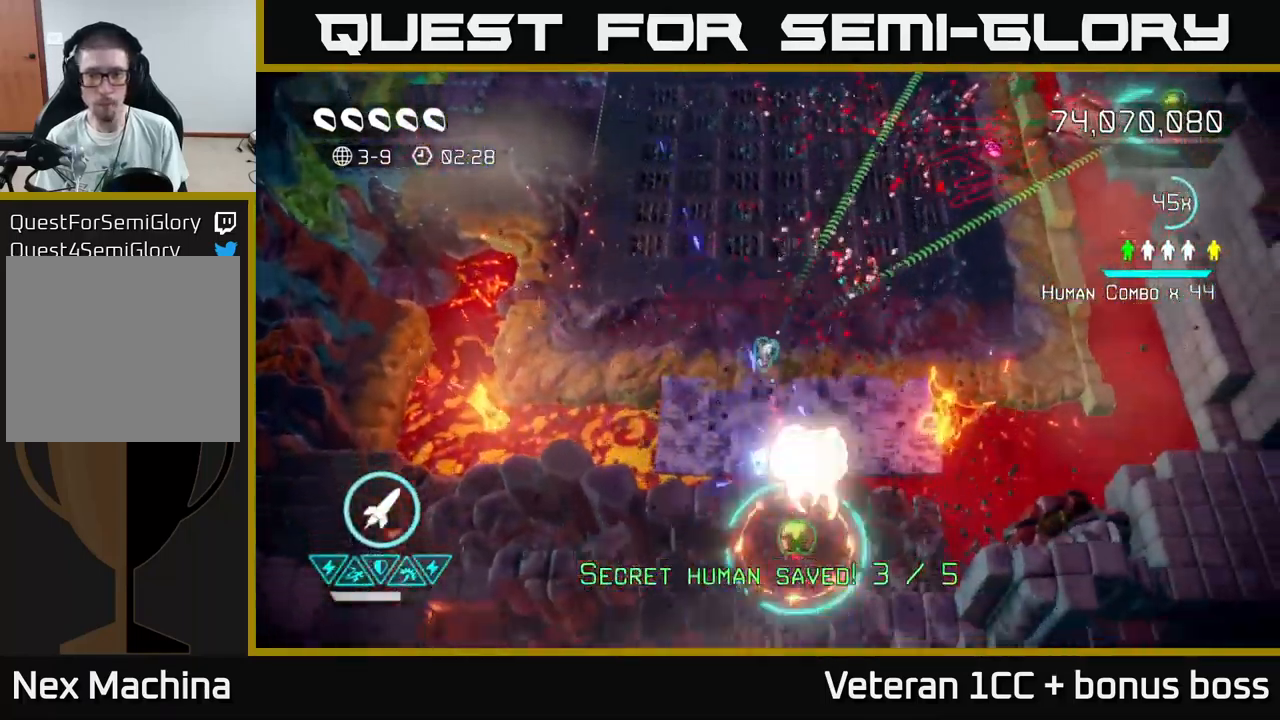
{"buttons": [], "left_stick": "down-left", "right_stick": "up-right", "events": [[200, "left_stick", "center"], [450, "left_stick", "up-left"], [500, "left_stick", "down-left"], [500, "right_stick", "up-right"]]}
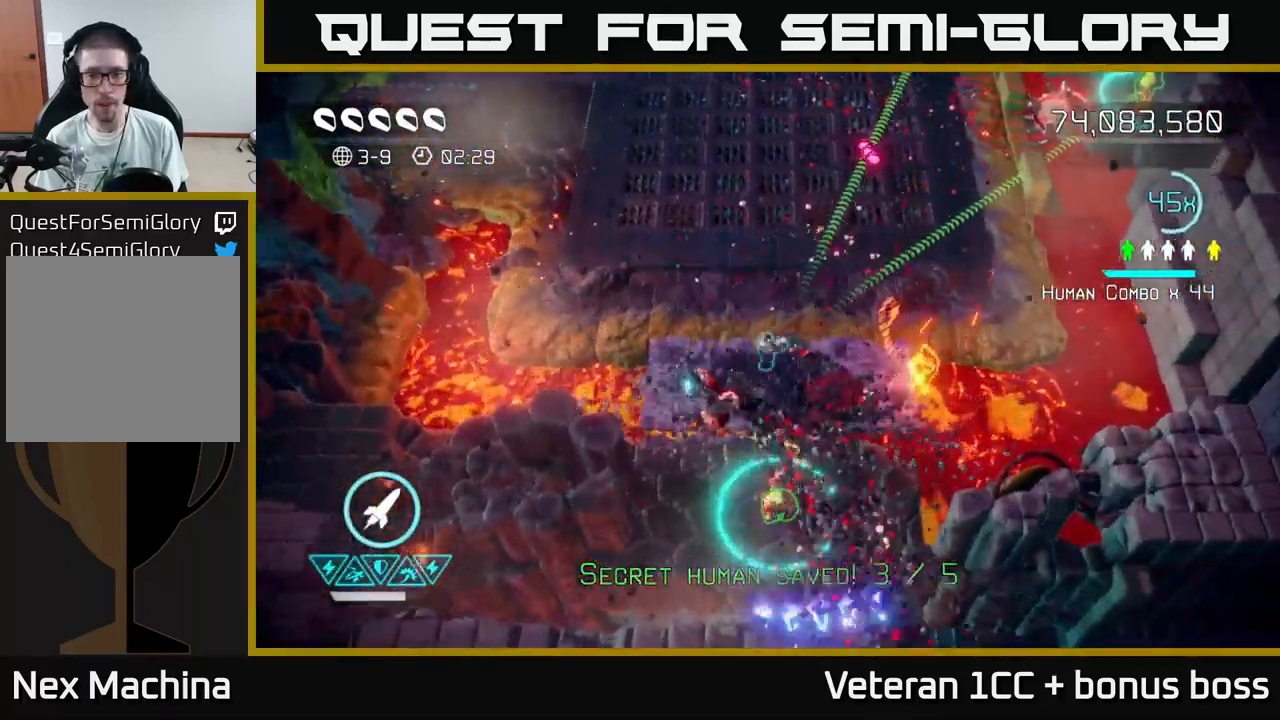
{"buttons": [], "left_stick": "up-right", "right_stick": "up-right", "events": [[400, "left_stick", "down-right"], [450, "left_stick", "up-right"]]}
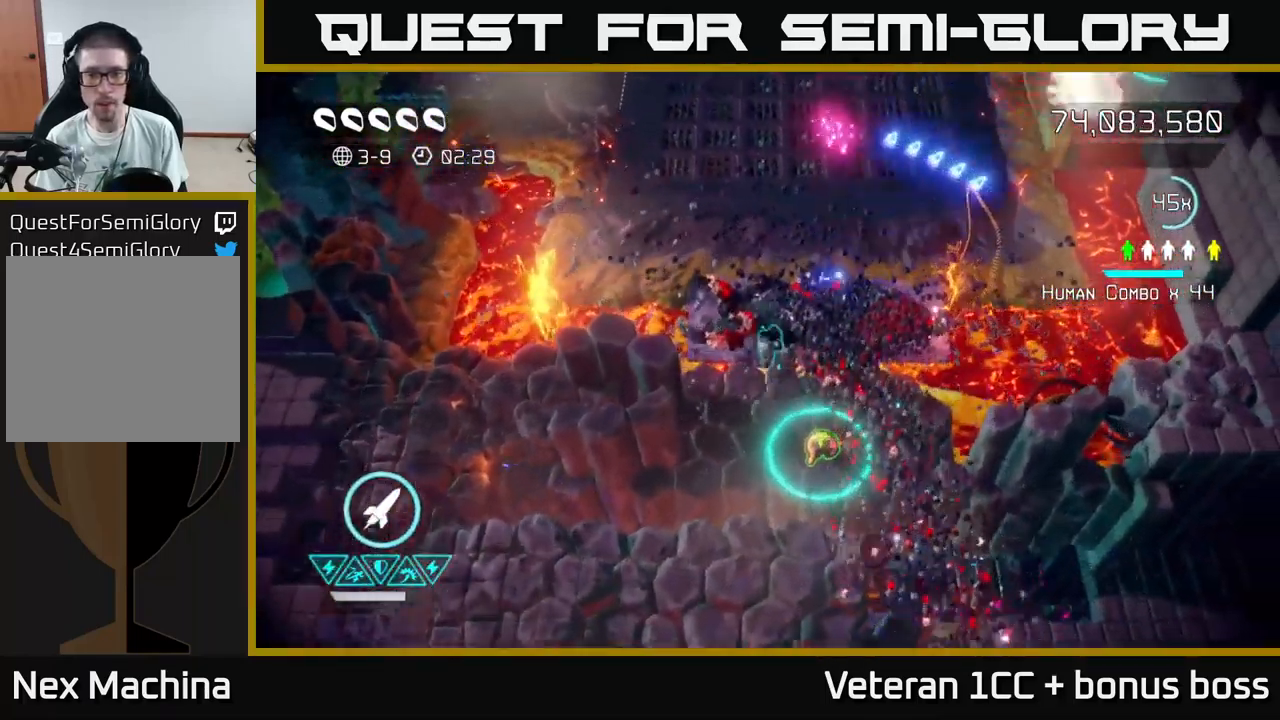
{"buttons": [], "left_stick": "up-right", "right_stick": "up-right", "events": []}
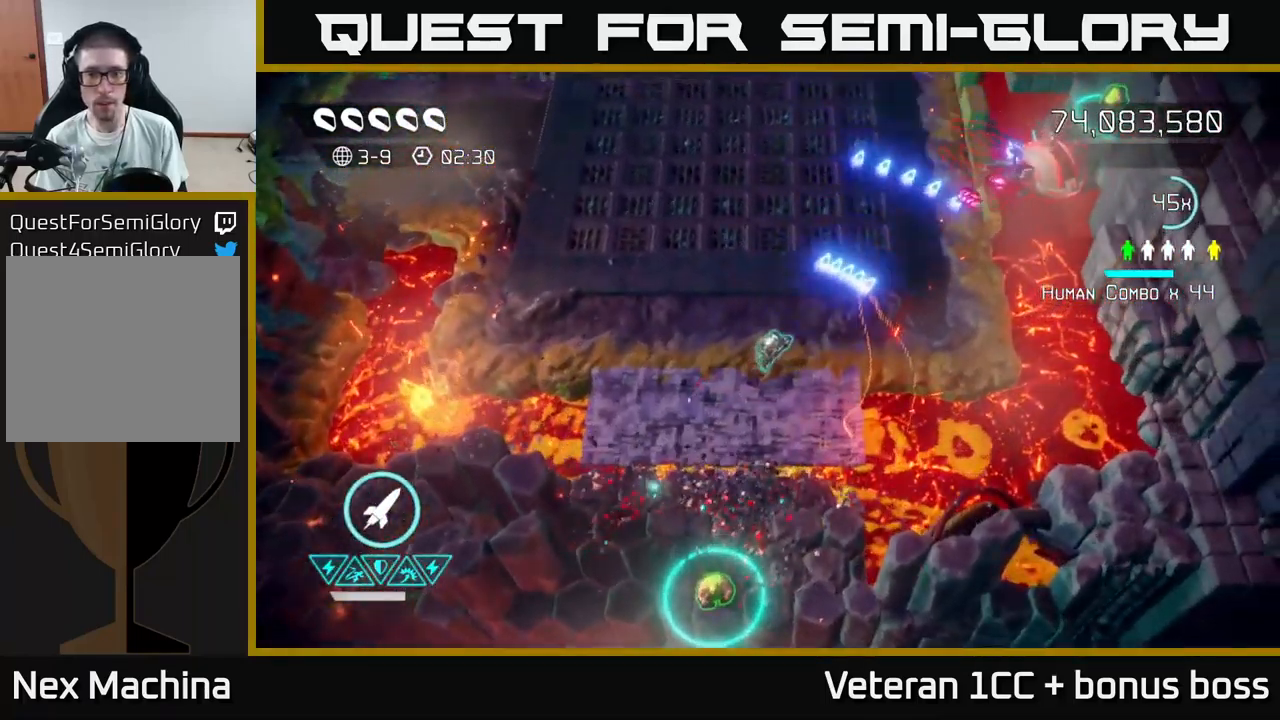
{"buttons": [], "left_stick": "center", "right_stick": "up-right", "events": [[267, "left_stick", "down-left"], [467, "left_stick", "center"]]}
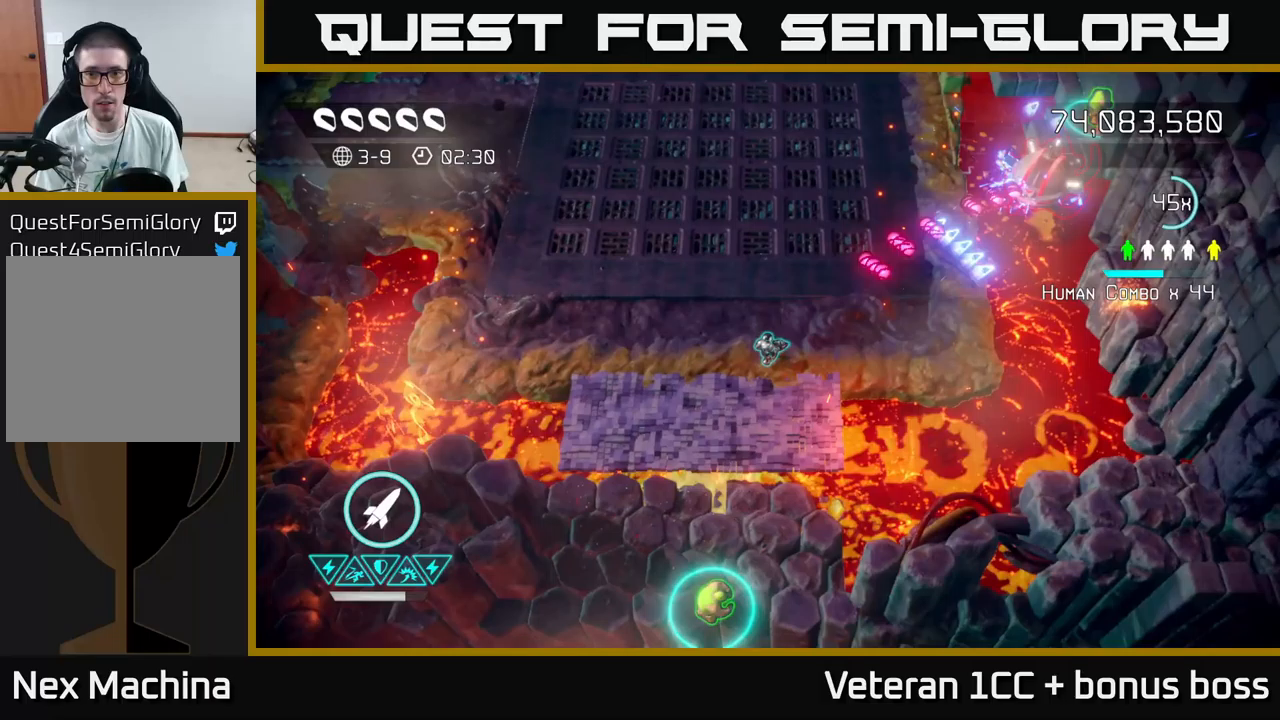
{"buttons": [], "left_stick": "down", "right_stick": "up-right", "events": [[33, "R2", "down"], [100, "left_stick", "down"], [150, "R2", "up"]]}
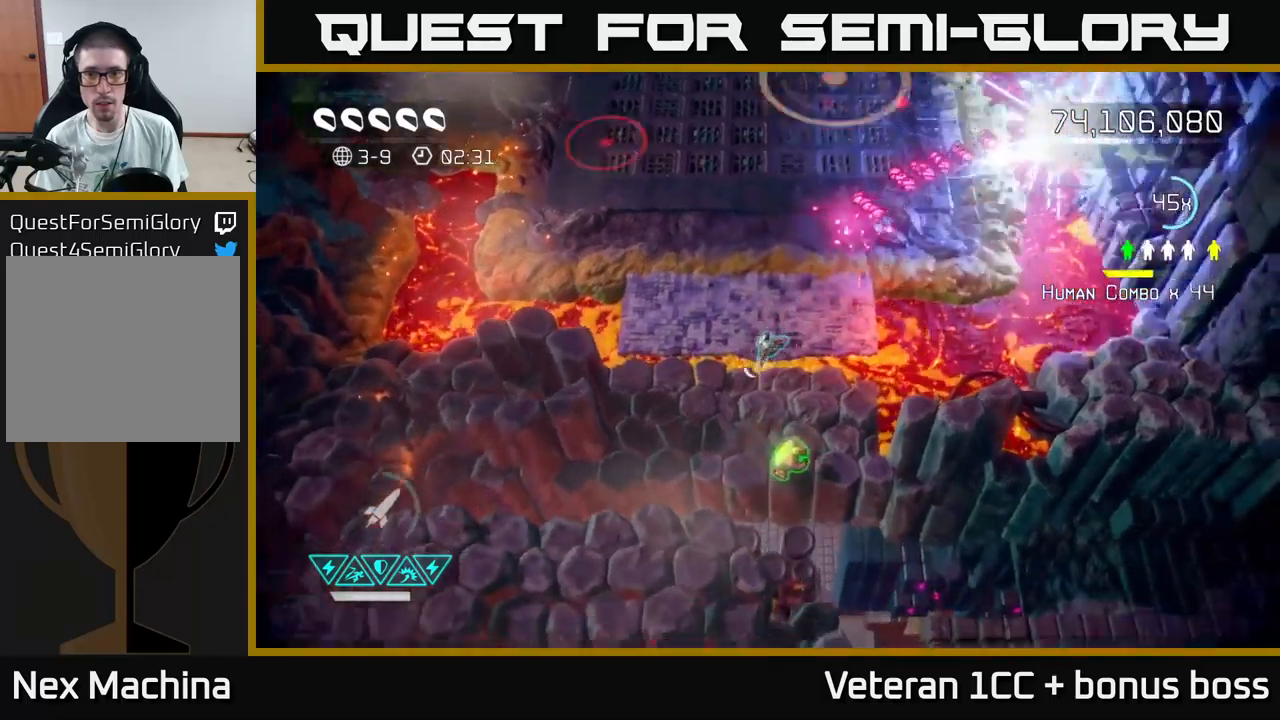
{"buttons": [], "left_stick": "right", "right_stick": "up-right", "events": [[50, "left_stick", "down-left"], [350, "left_stick", "down-right"], [450, "left_stick", "right"]]}
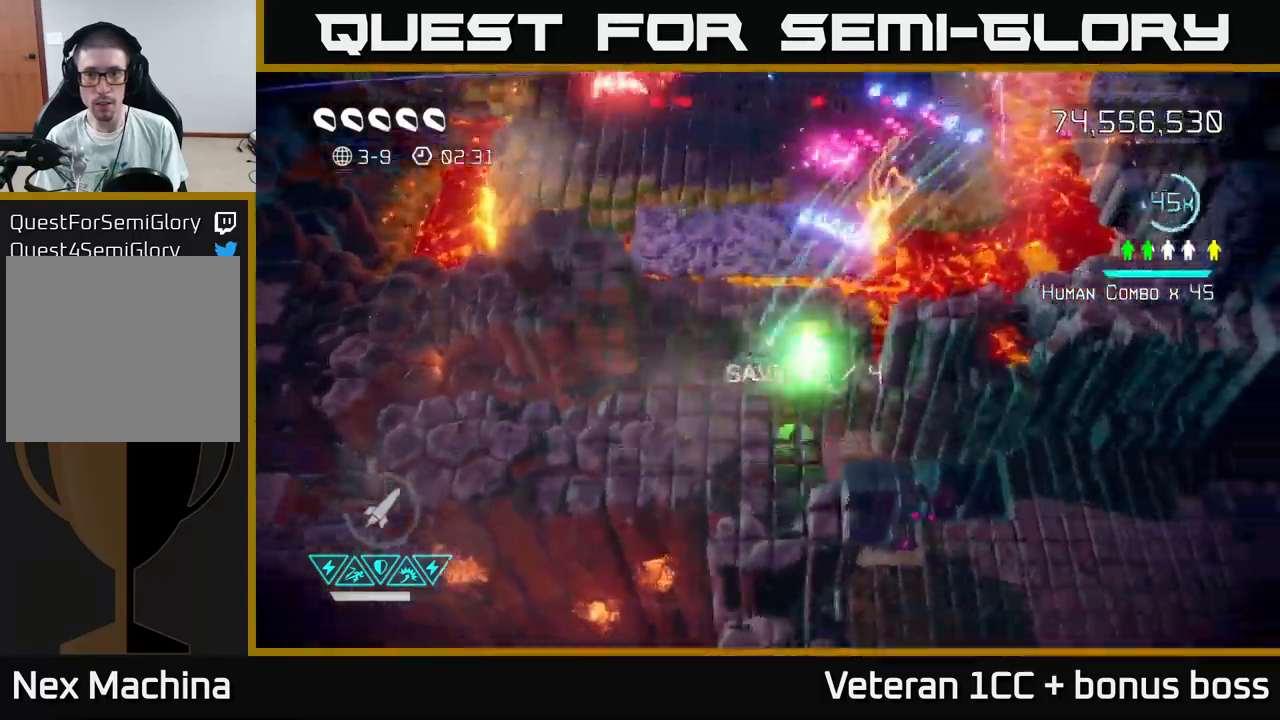
{"buttons": ["L2"], "left_stick": "up", "right_stick": "up", "events": [[50, "left_stick", "up-right"], [116, "right_stick", "up"], [250, "left_stick", "up"], [416, "L2", "down"]]}
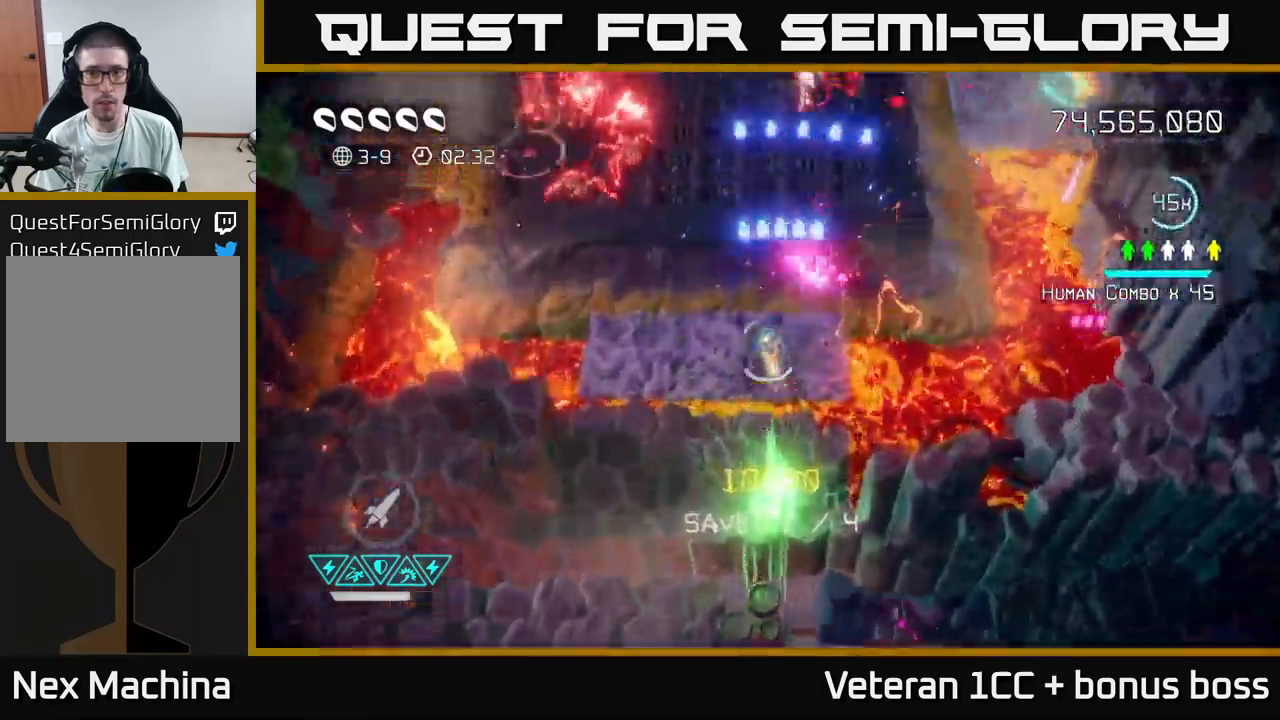
{"buttons": [], "left_stick": "up", "right_stick": "up-left", "events": [[50, "right_stick", "up-left"], [66, "L2", "up"]]}
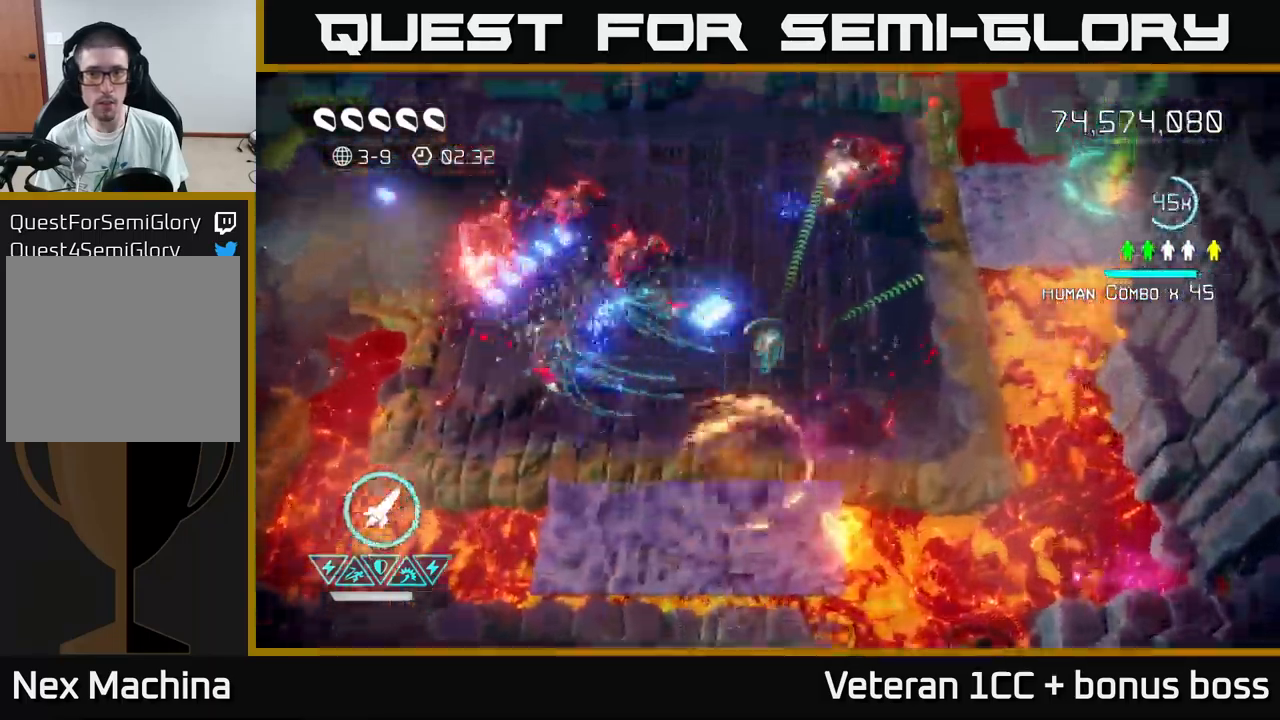
{"buttons": [], "left_stick": "up-right", "right_stick": "up-right", "events": [[16, "left_stick", "up-right"], [33, "right_stick", "up"], [233, "R2", "down"], [316, "right_stick", "up-right"], [350, "R2", "up"]]}
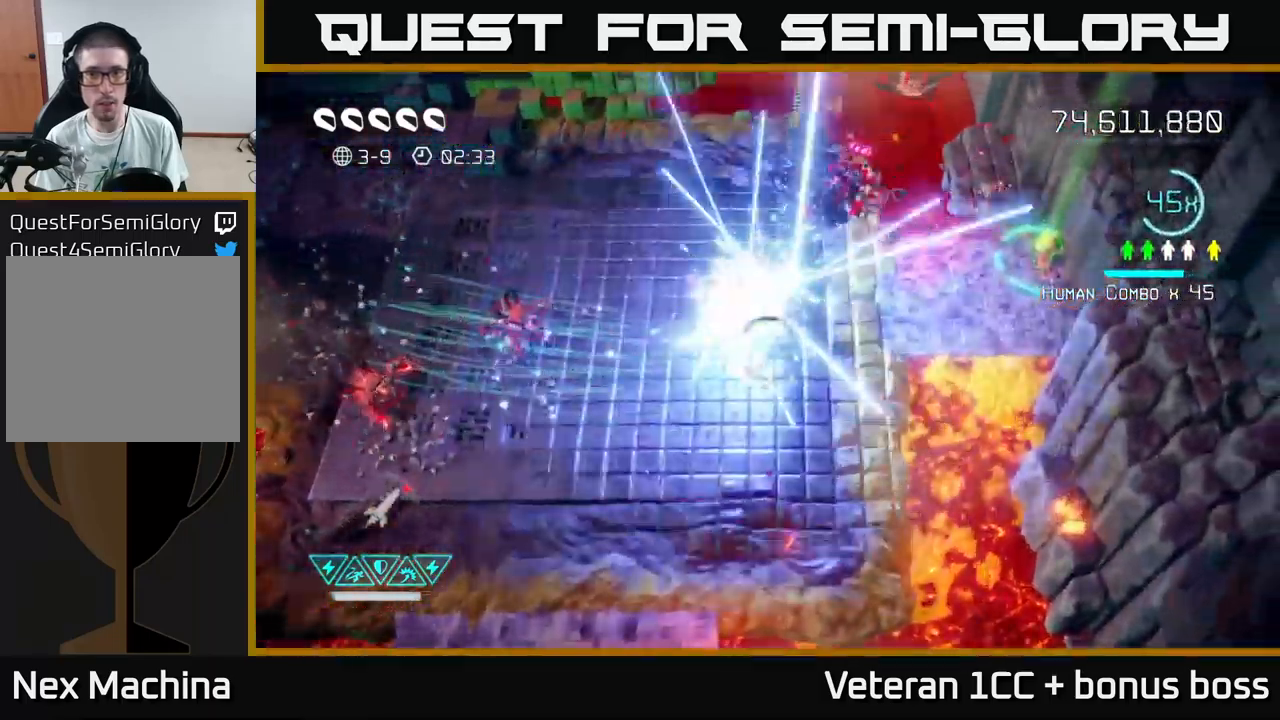
{"buttons": [], "left_stick": "up-right", "right_stick": "up", "events": [[83, "right_stick", "up-left"], [150, "right_stick", "left"], [316, "left_stick", "right"], [400, "right_stick", "up"], [433, "left_stick", "up-right"]]}
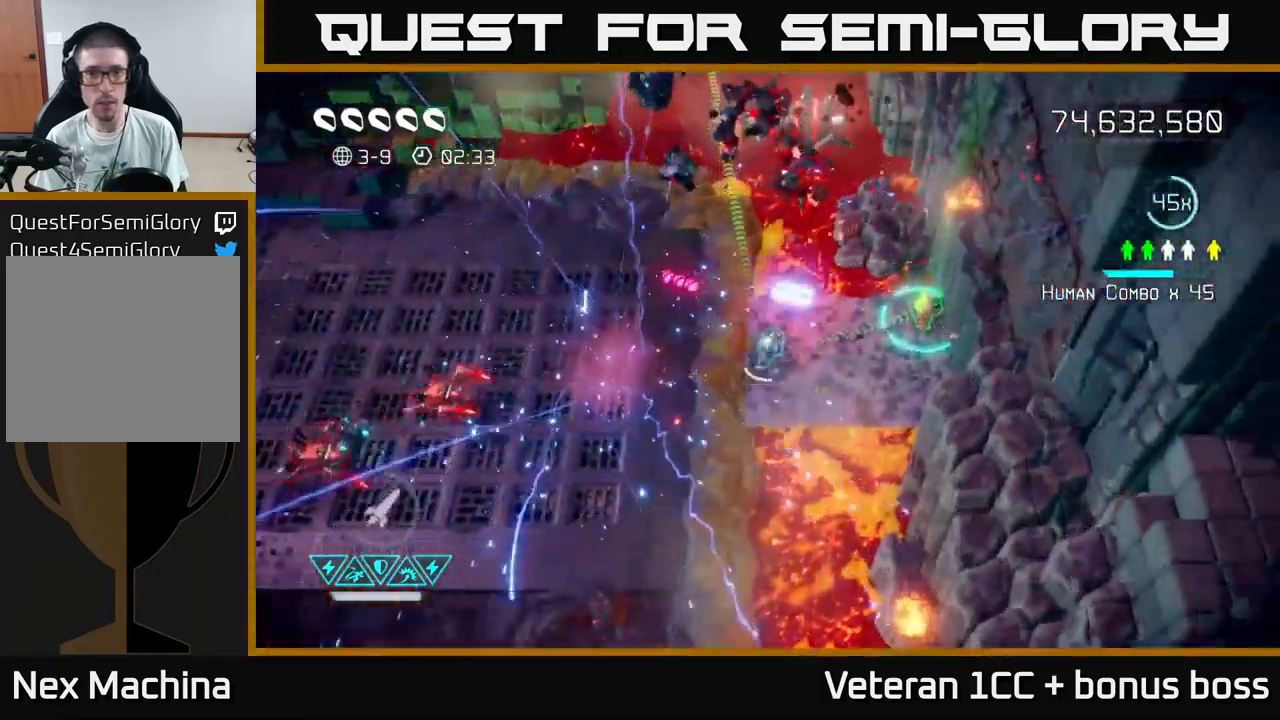
{"buttons": ["R2"], "left_stick": "center", "right_stick": "up", "events": [[66, "left_stick", "up"], [266, "left_stick", "center"], [400, "R2", "down"]]}
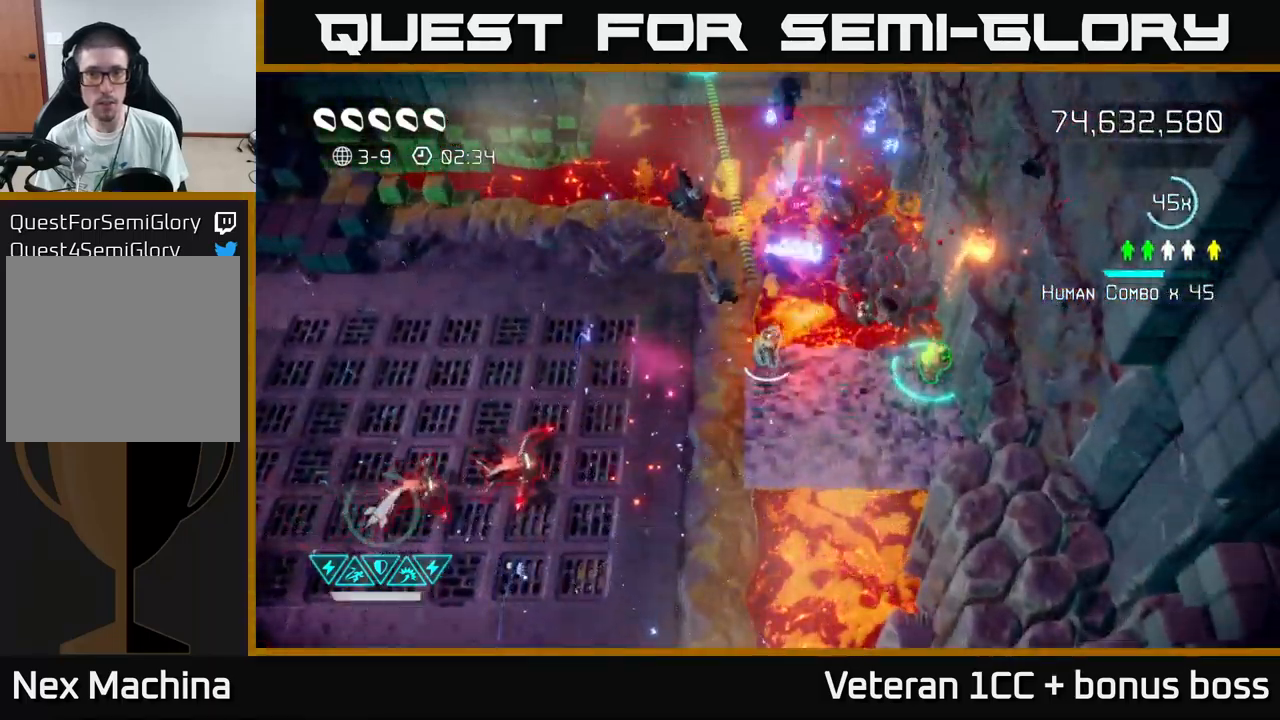
{"buttons": [], "left_stick": "center", "right_stick": "up", "events": [[16, "R2", "up"], [66, "R2", "down"], [150, "R2", "up"], [200, "R2", "down"], [266, "left_stick", "down"], [300, "R2", "up"], [350, "R2", "down"], [466, "R2", "up"], [500, "left_stick", "center"]]}
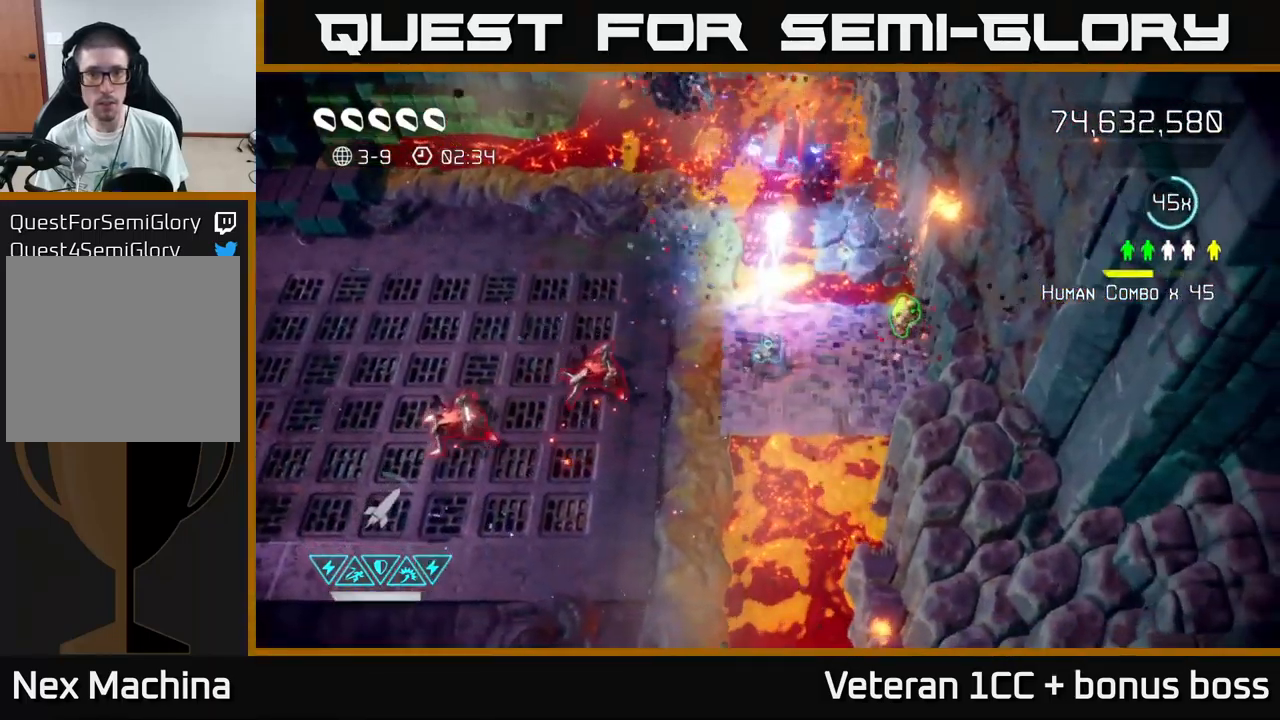
{"buttons": [], "left_stick": "center", "right_stick": "left", "events": [[83, "right_stick", "left"], [100, "left_stick", "right"], [300, "left_stick", "center"]]}
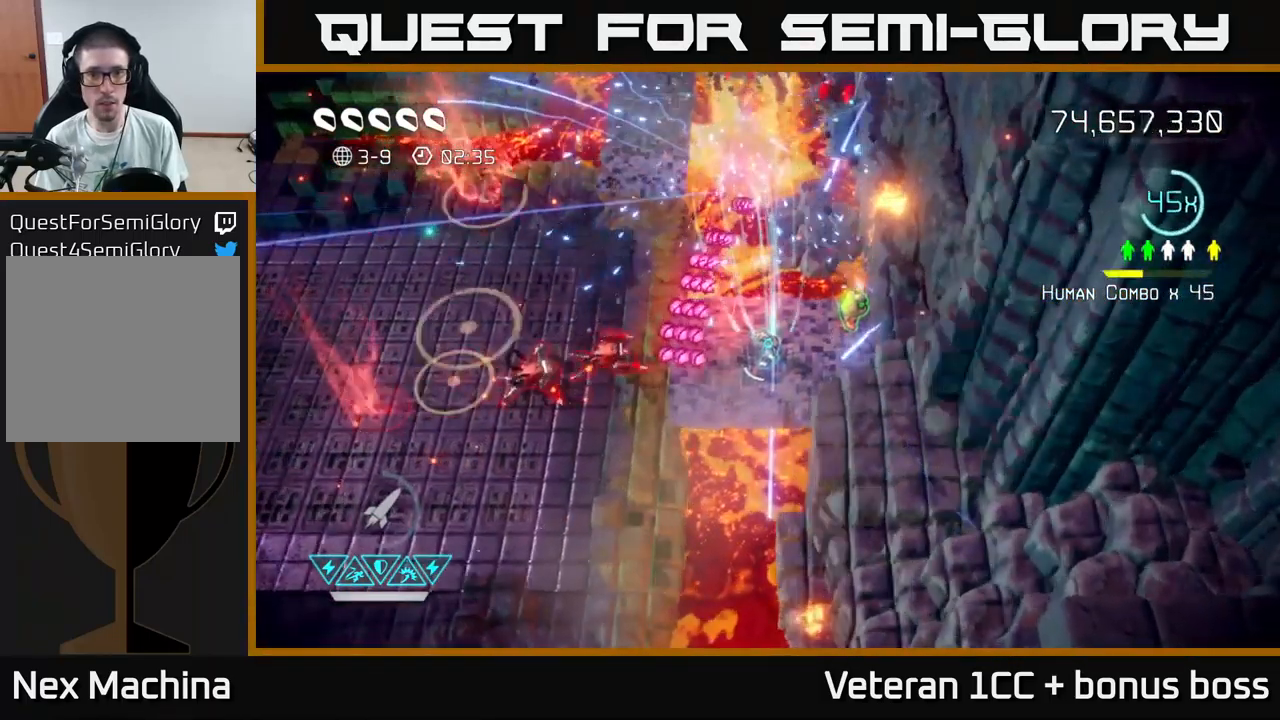
{"buttons": [], "left_stick": "center", "right_stick": "left", "events": [[216, "left_stick", "right"], [350, "left_stick", "center"]]}
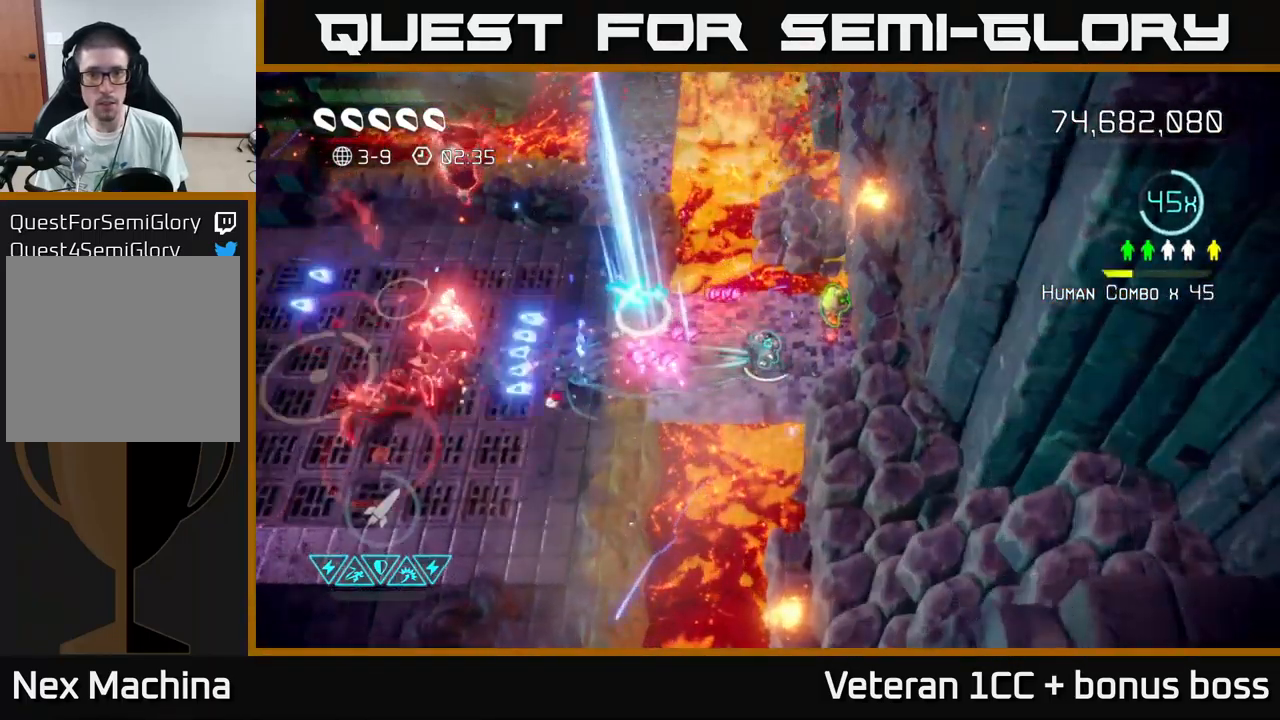
{"buttons": [], "left_stick": "right", "right_stick": "left", "events": [[233, "right_stick", "up-left"], [350, "right_stick", "left"], [367, "left_stick", "right"]]}
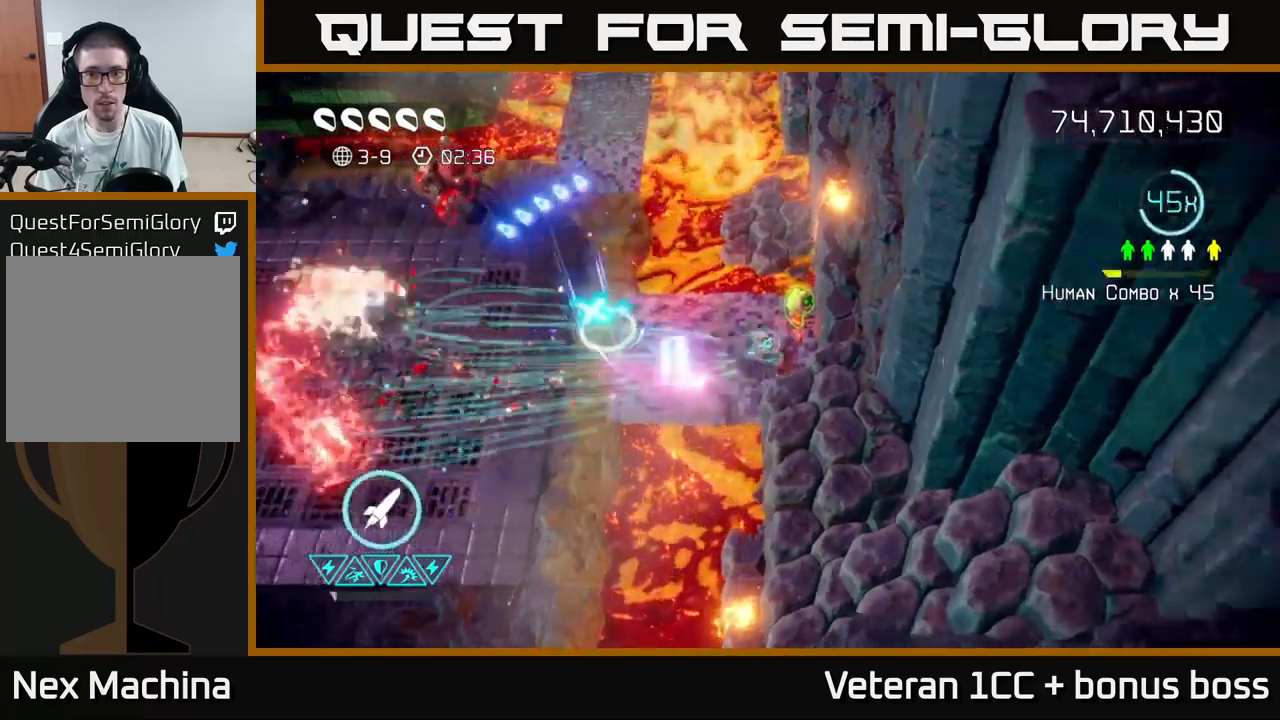
{"buttons": [], "left_stick": "up-left", "right_stick": "left", "events": [[67, "left_stick", "center"], [333, "left_stick", "right"], [467, "left_stick", "up-left"]]}
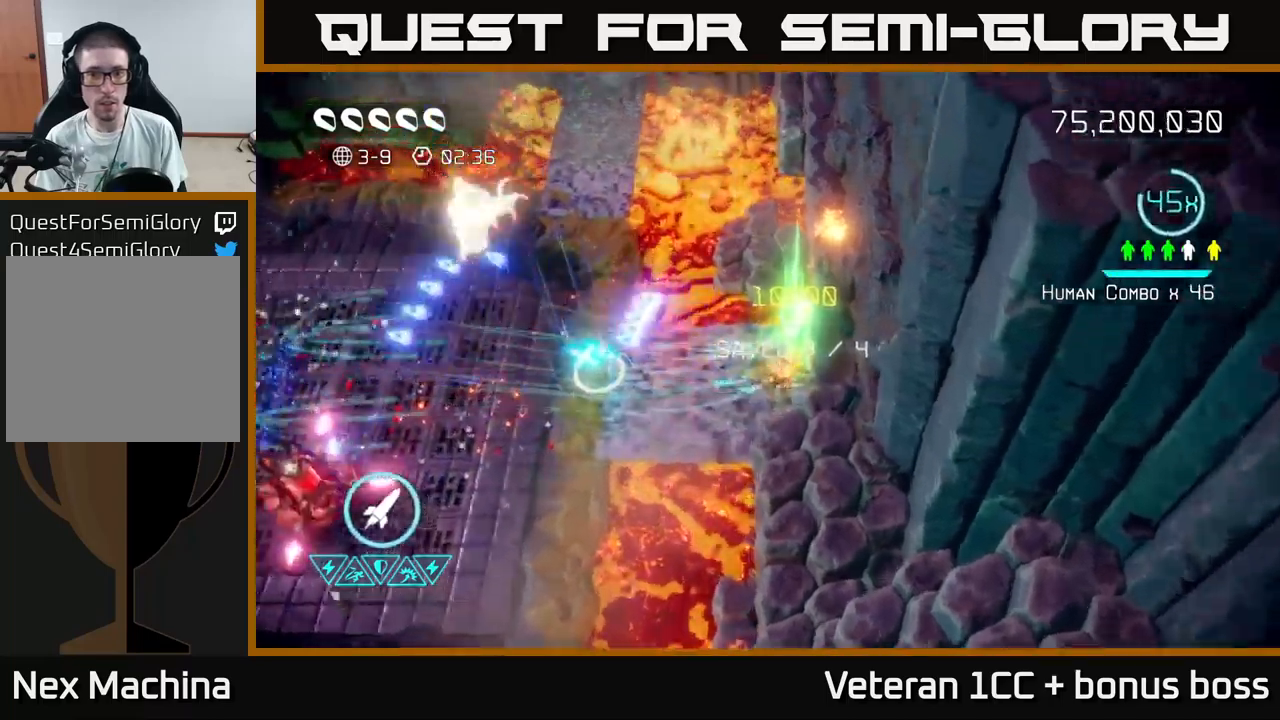
{"buttons": [], "left_stick": "left", "right_stick": "up-left", "events": [[150, "right_stick", "up-left"], [317, "left_stick", "down-left"], [467, "left_stick", "left"]]}
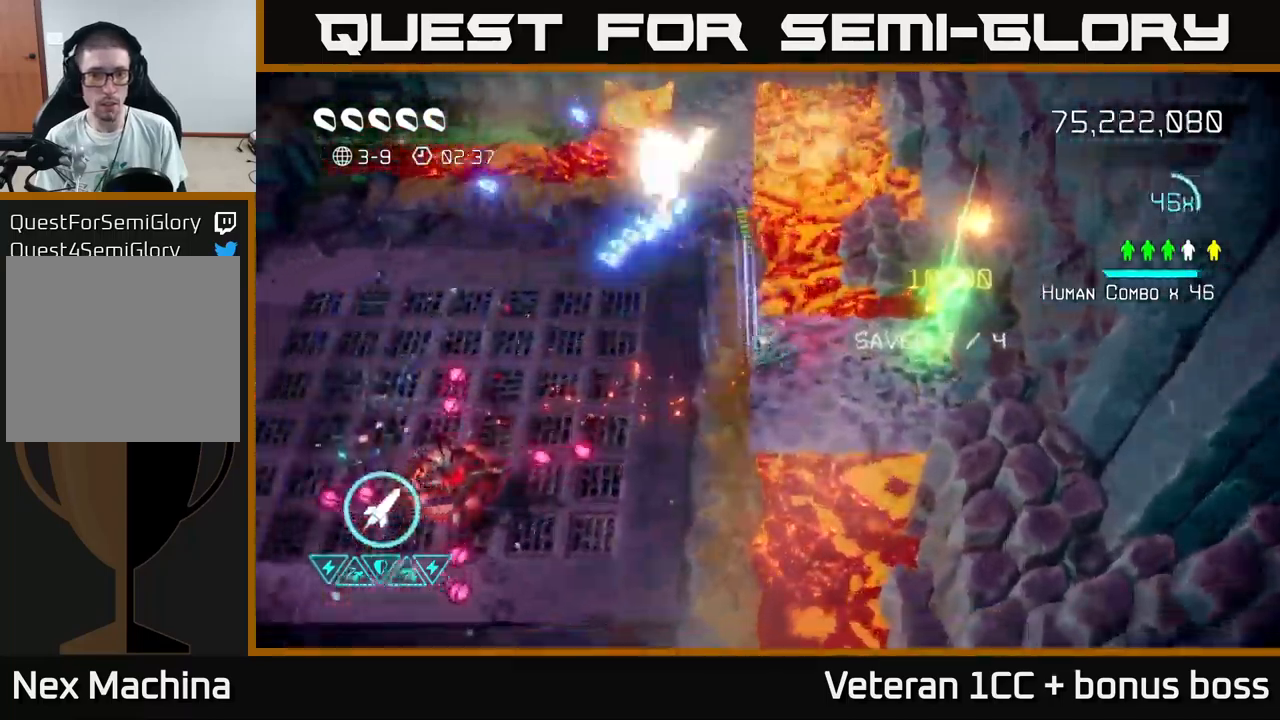
{"buttons": [], "left_stick": "up", "right_stick": "down-right", "events": [[50, "right_stick", "up"], [100, "left_stick", "up-left"], [150, "R2", "down"], [267, "R2", "up"], [367, "right_stick", "up-right"], [450, "left_stick", "up"], [500, "right_stick", "down-right"]]}
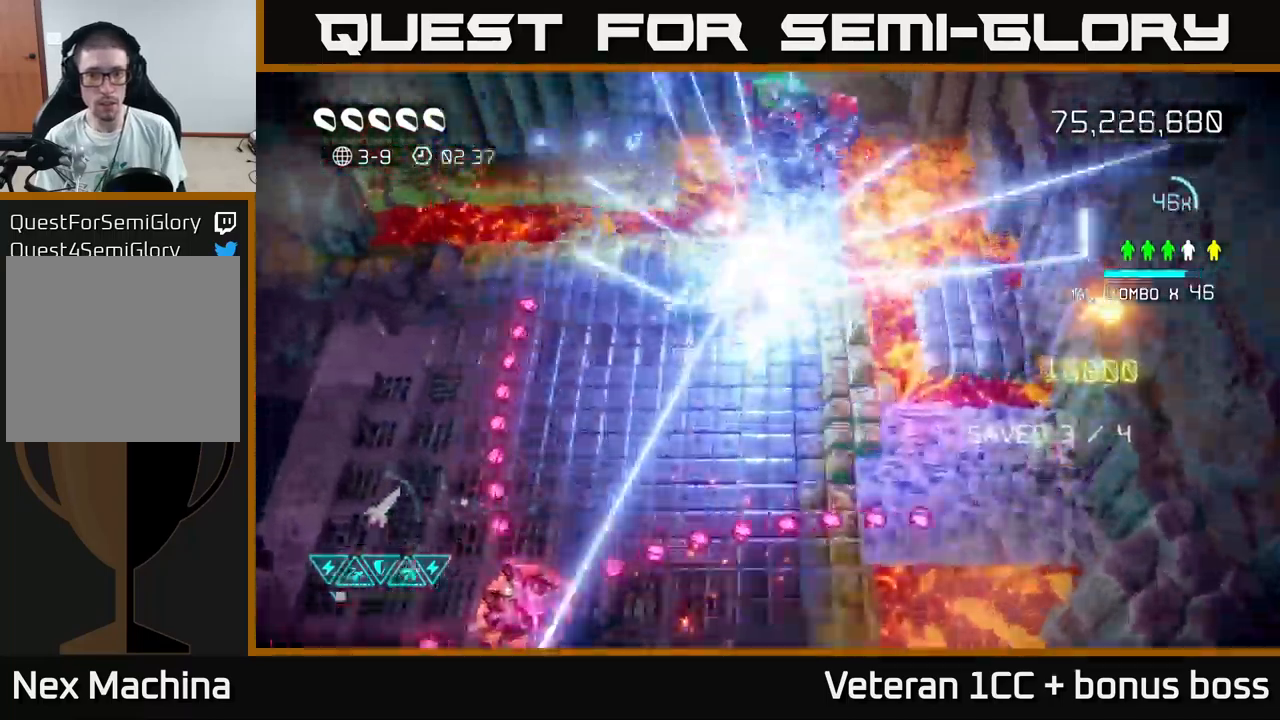
{"buttons": [], "left_stick": "down-left", "right_stick": "down", "events": [[17, "right_stick", "down"], [300, "left_stick", "down-left"]]}
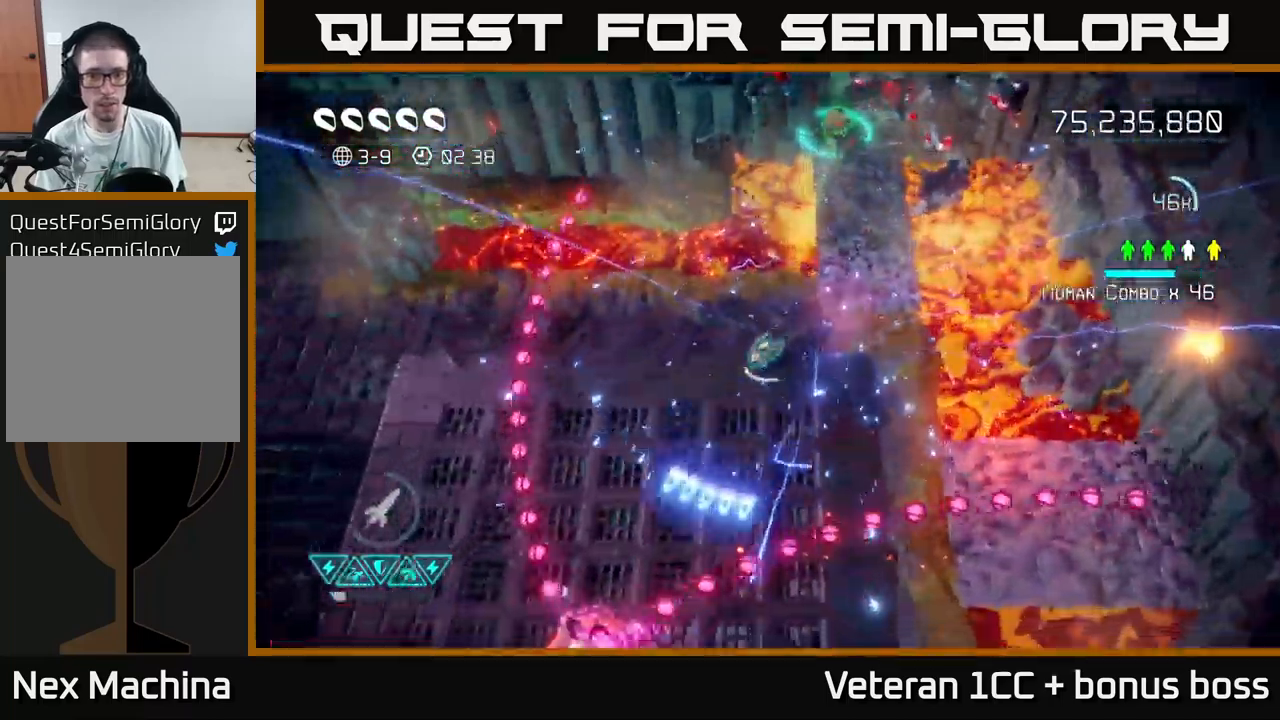
{"buttons": [], "left_stick": "down-left", "right_stick": "down", "events": []}
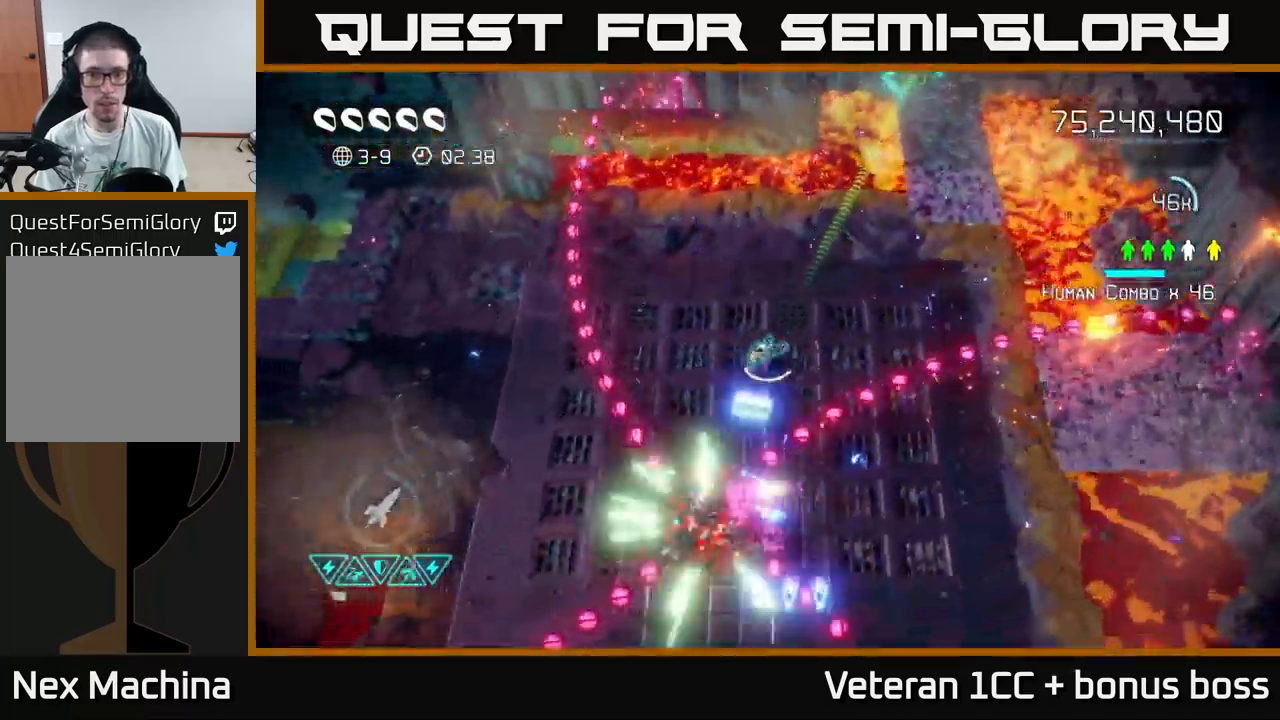
{"buttons": [], "left_stick": "up-right", "right_stick": "up-left", "events": [[83, "left_stick", "up-left"], [150, "left_stick", "up"], [267, "left_stick", "up-right"], [383, "right_stick", "up-left"]]}
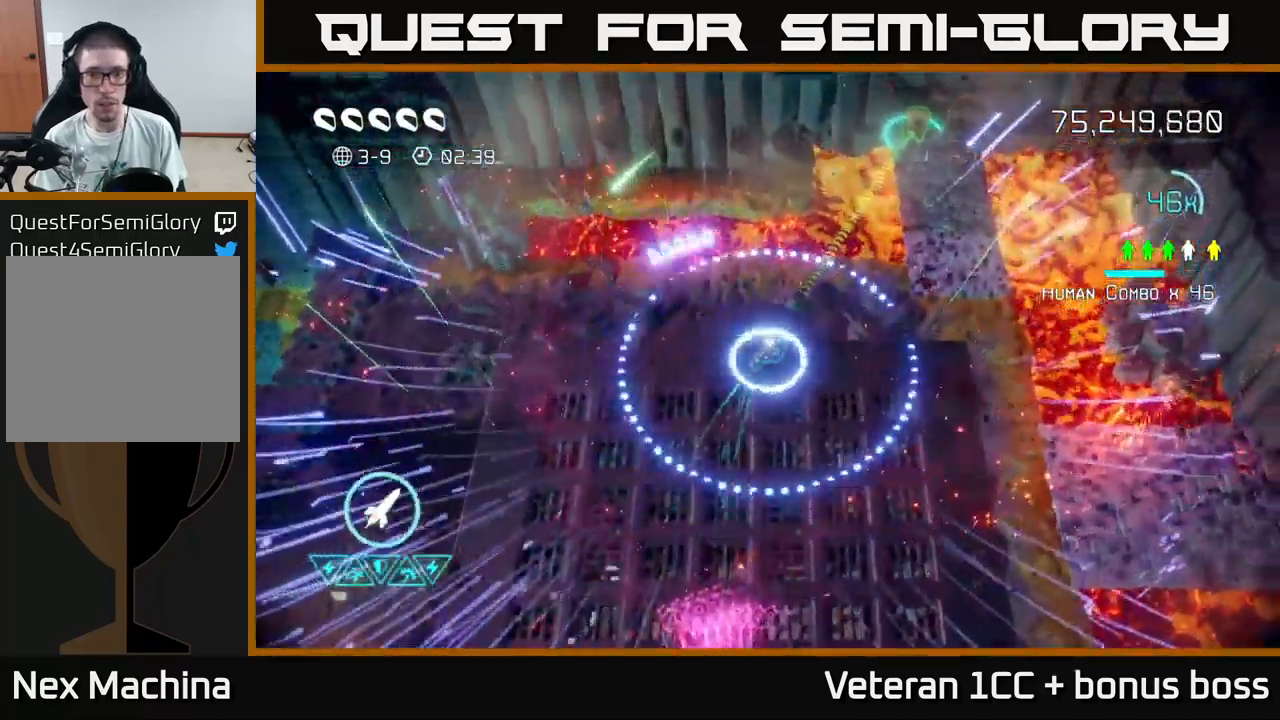
{"buttons": [], "left_stick": "up", "right_stick": "up-right", "events": [[17, "right_stick", "up"], [133, "right_stick", "up-right"], [250, "L2", "down"], [350, "L2", "up"], [500, "left_stick", "up"]]}
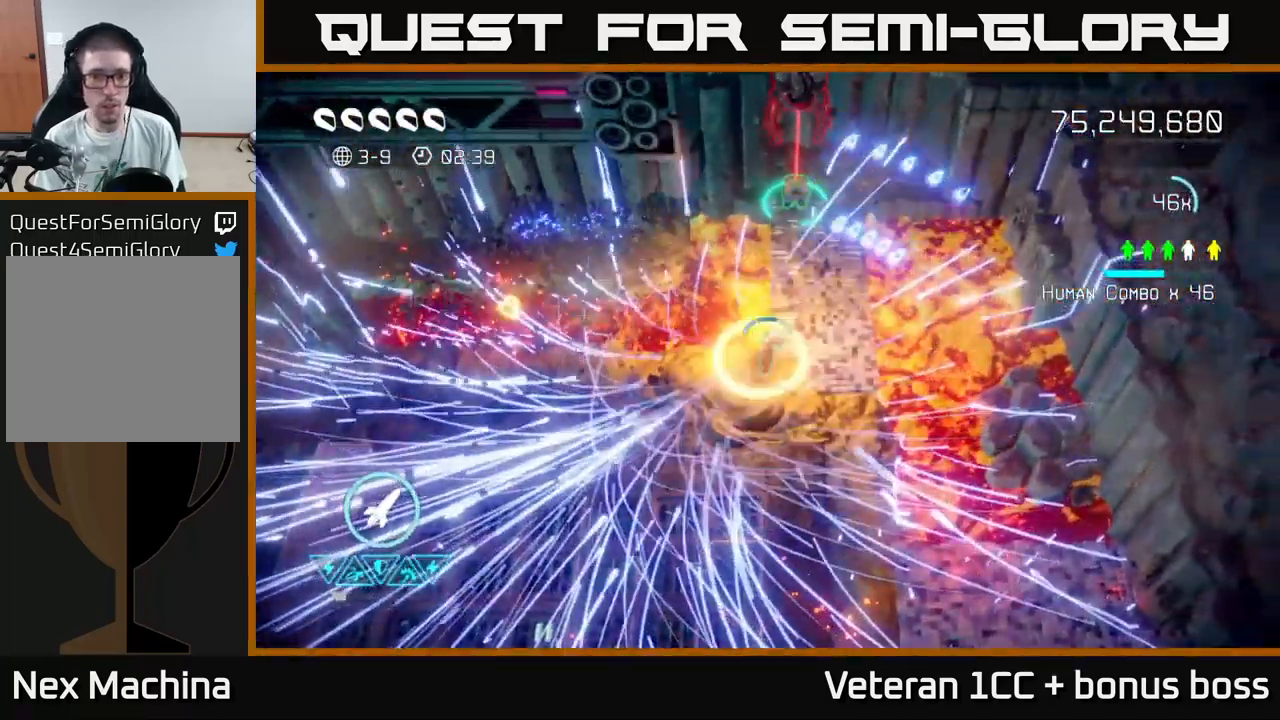
{"buttons": [], "left_stick": "up", "right_stick": "up-right", "events": [[167, "L2", "down"], [233, "left_stick", "up-right"], [267, "L2", "up"], [333, "left_stick", "up"], [350, "L2", "down"], [433, "L2", "up"]]}
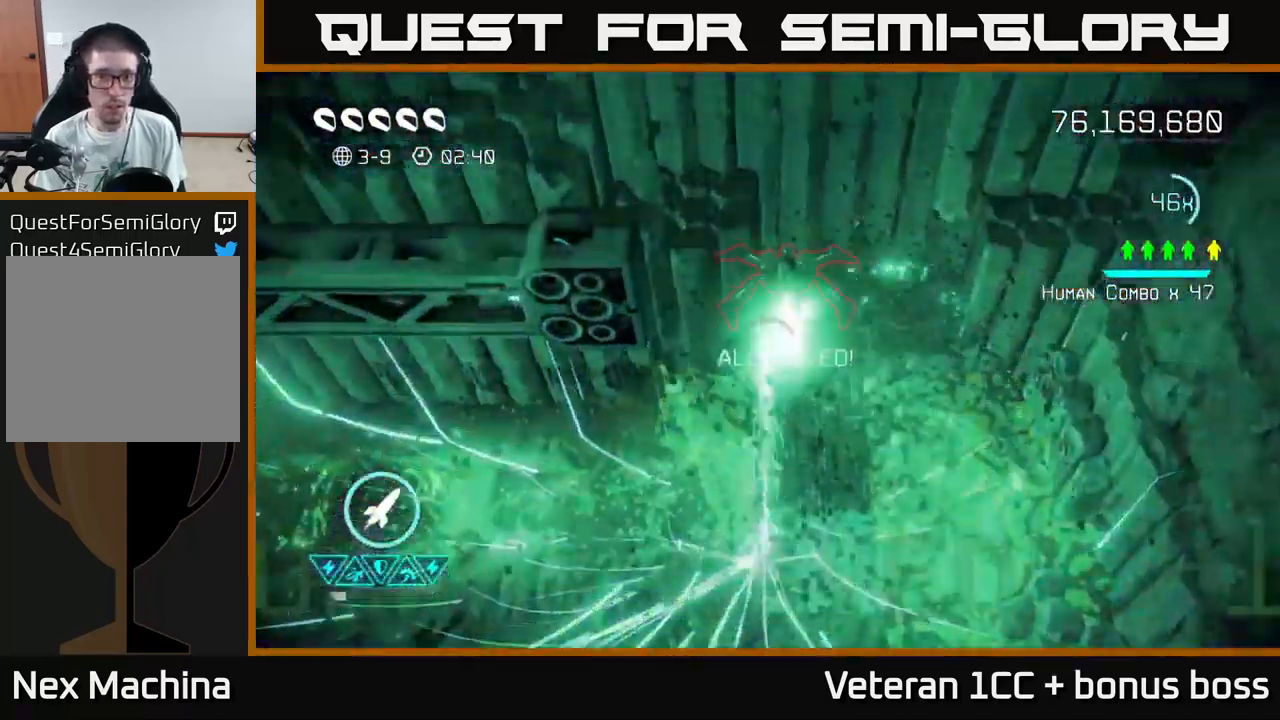
{"buttons": [], "left_stick": "down", "right_stick": "center", "events": [[67, "right_stick", "down"], [133, "left_stick", "down"], [400, "right_stick", "center"]]}
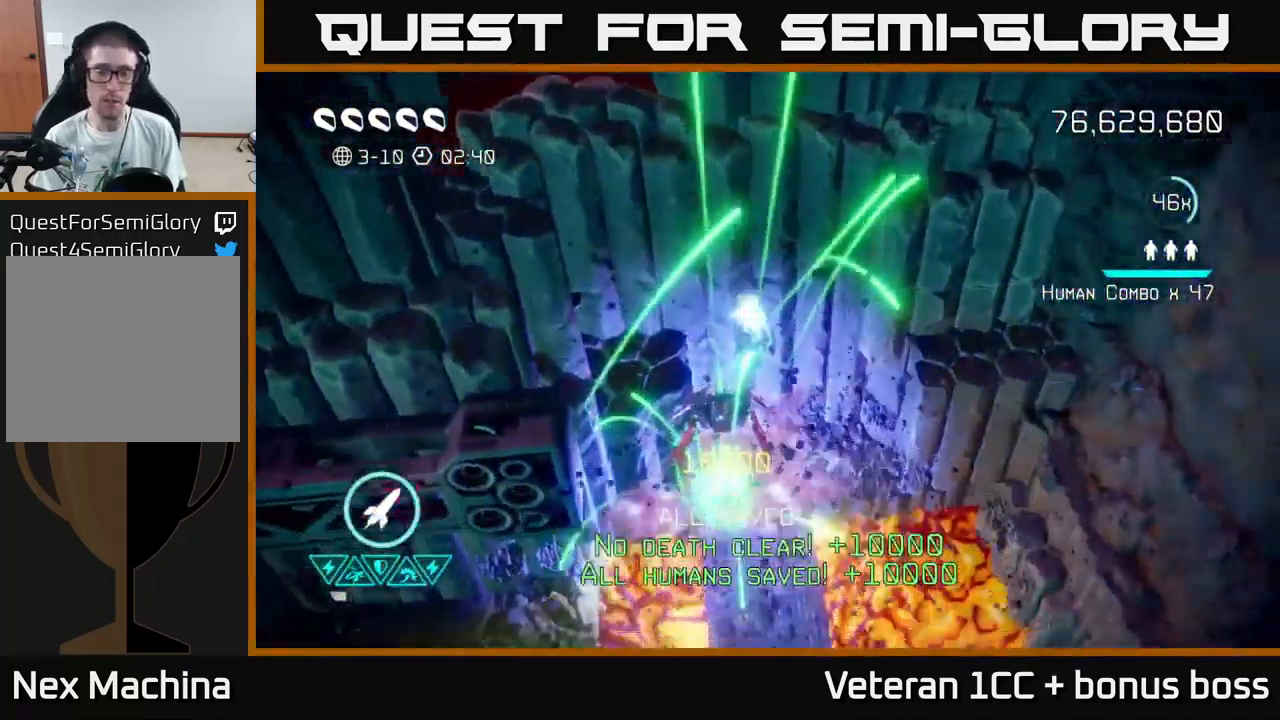
{"buttons": [], "left_stick": "center", "right_stick": "up", "events": [[150, "left_stick", "center"], [400, "right_stick", "up"]]}